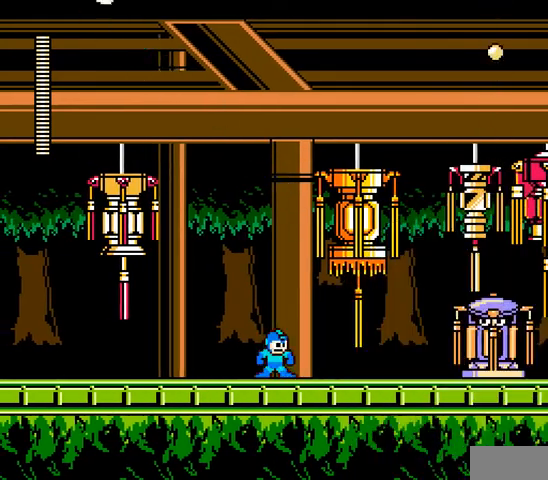
Gameplay with a controller; each line is a JSON object with the inputs held at the frame after it (dt_ms = milliseconds from this image to that frame). "events" lists button and stick changes between this image and that frame as [ms after this image, input, new state], when the widget could be followed in between. Not read: L3 R3 X Y.
{"dt_ms": 500, "buttons": ["A"], "events": []}
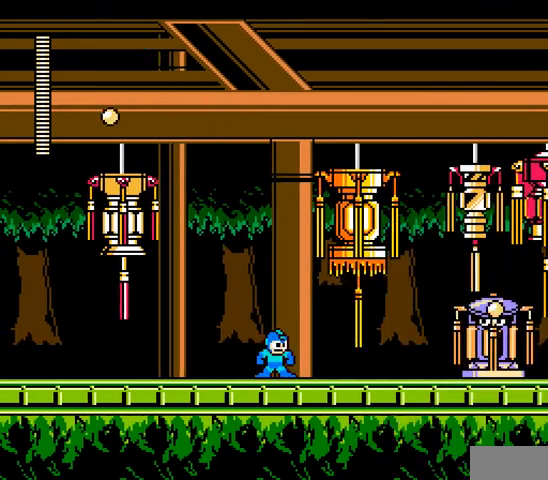
{"dt_ms": 500, "buttons": ["A"], "events": []}
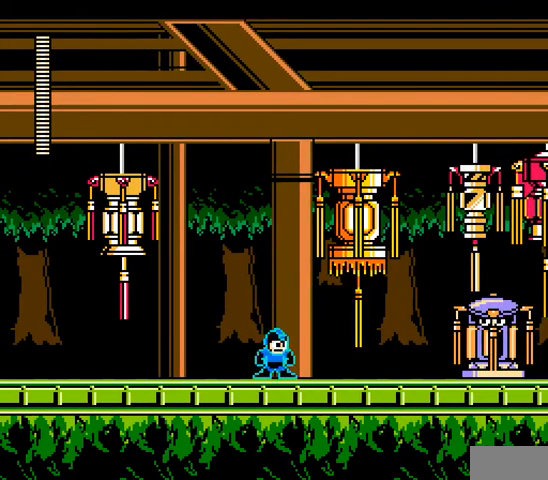
{"dt_ms": 500, "buttons": ["A"], "events": [[433, "A", "up"], [500, "A", "down"]]}
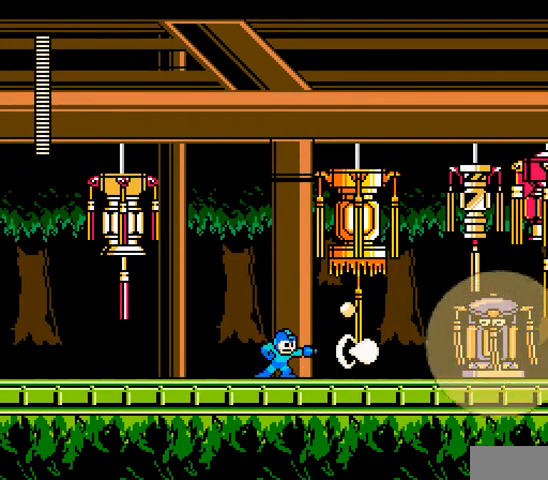
{"dt_ms": 1000, "buttons": ["A"]}
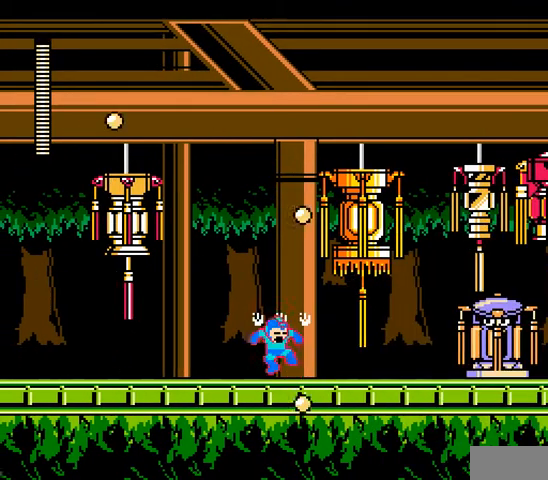
{"dt_ms": 500, "buttons": ["A", "DPAD_RIGHT"], "events": [[433, "DPAD_RIGHT", "down"]]}
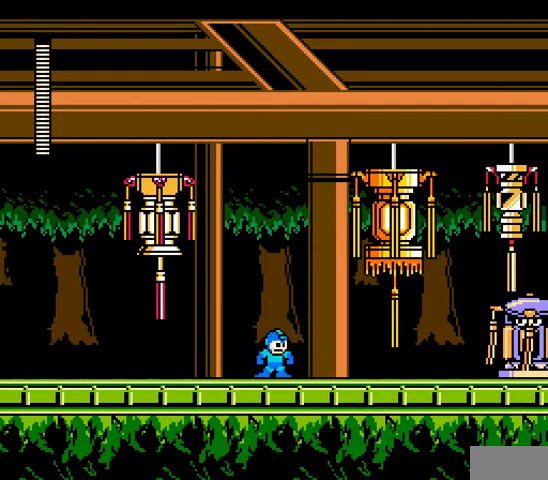
{"dt_ms": 500, "buttons": ["A", "DPAD_RIGHT"], "events": [[100, "DPAD_RIGHT", "up"], [367, "DPAD_RIGHT", "down"]]}
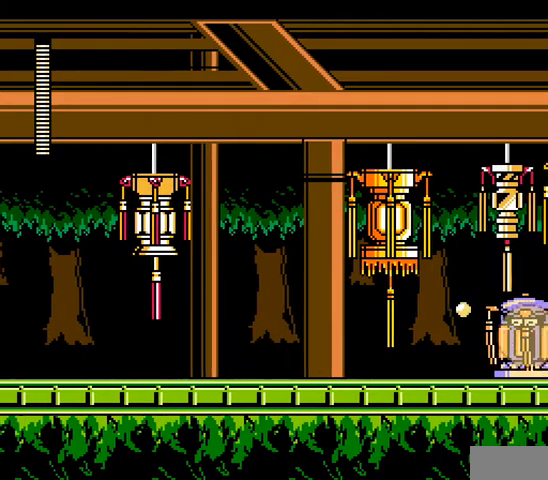
{"dt_ms": 500, "buttons": ["A", "B"], "events": [[33, "DPAD_RIGHT", "up"], [267, "B", "down"]]}
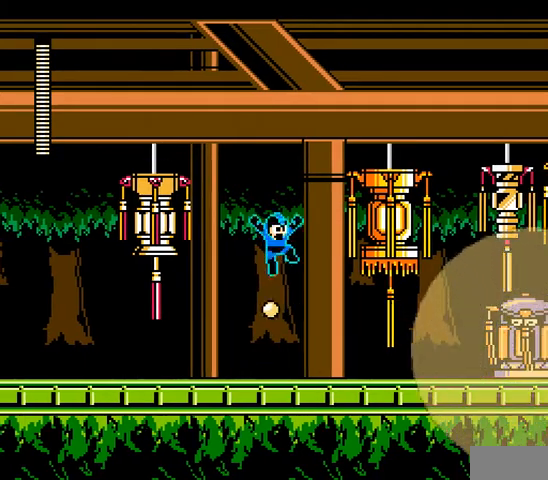
{"dt_ms": 500, "buttons": ["A"]}
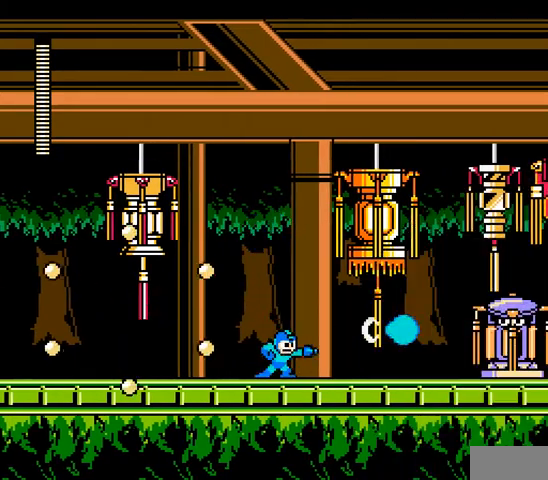
{"dt_ms": 500, "buttons": ["A"], "events": []}
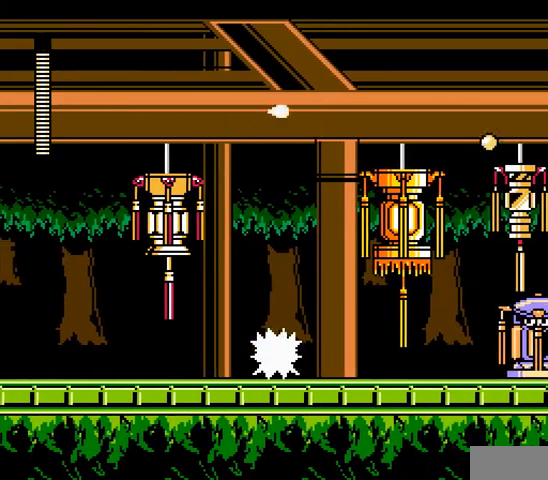
{"dt_ms": 500, "buttons": ["A"], "events": [[67, "DPAD_RIGHT", "down"], [300, "DPAD_RIGHT", "up"]]}
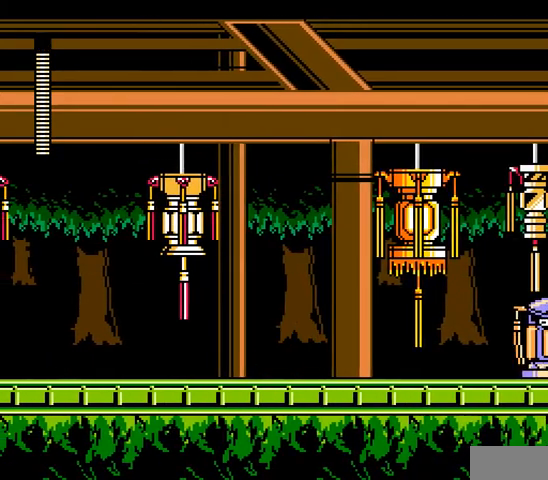
{"dt_ms": 500, "buttons": ["A"], "events": [[133, "A", "up"], [200, "DPAD_RIGHT", "down"], [233, "A", "down"], [300, "A", "up"], [300, "DPAD_RIGHT", "up"], [400, "A", "down"], [433, "A", "up"], [500, "A", "down"]]}
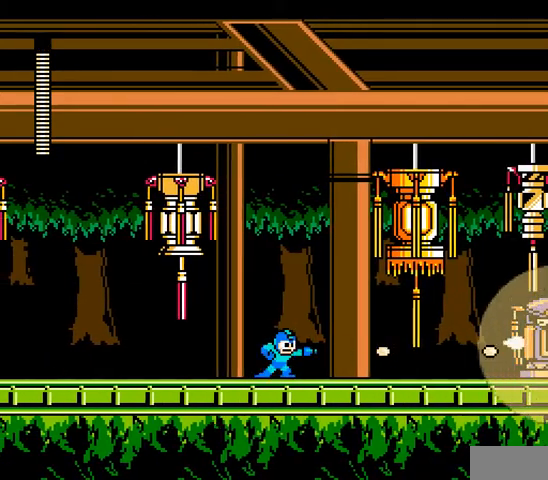
{"dt_ms": 500, "buttons": ["A"], "events": [[100, "A", "up"], [167, "A", "down"], [233, "A", "up"], [300, "A", "down"], [367, "A", "up"], [433, "A", "down"]]}
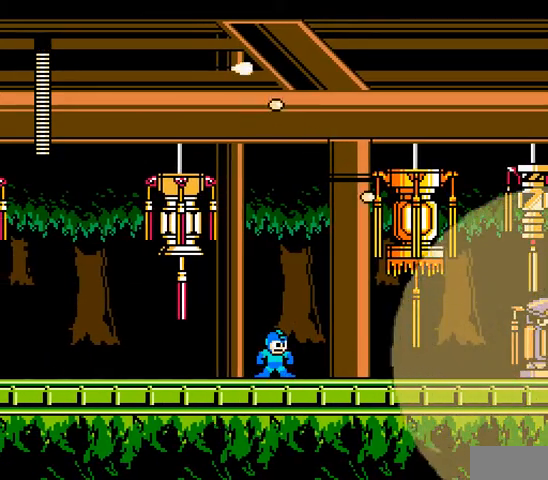
{"dt_ms": 500, "buttons": ["A"]}
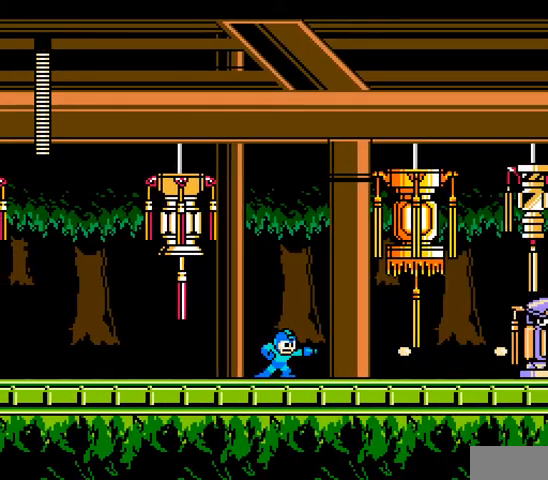
{"dt_ms": 500, "buttons": [], "events": [[67, "A", "up"], [167, "A", "down"], [200, "A", "up"], [300, "A", "down"], [367, "A", "up"], [433, "A", "down"], [500, "A", "up"]]}
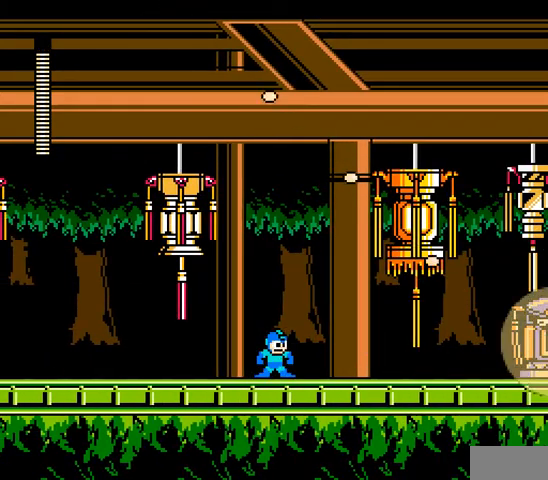
{"dt_ms": 500, "buttons": ["A"], "events": [[100, "A", "down"], [167, "A", "up"], [233, "A", "down"]]}
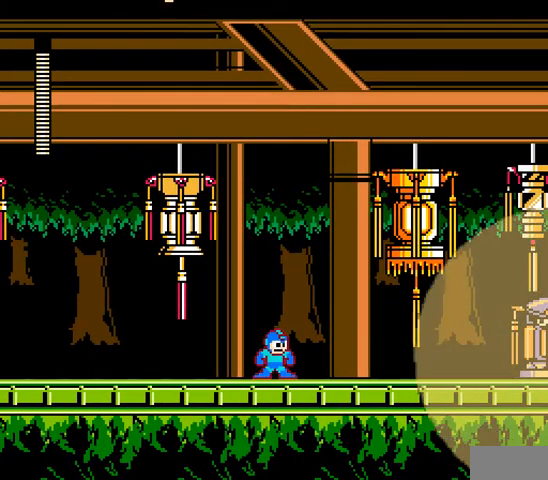
{"dt_ms": 500, "buttons": ["A"], "events": []}
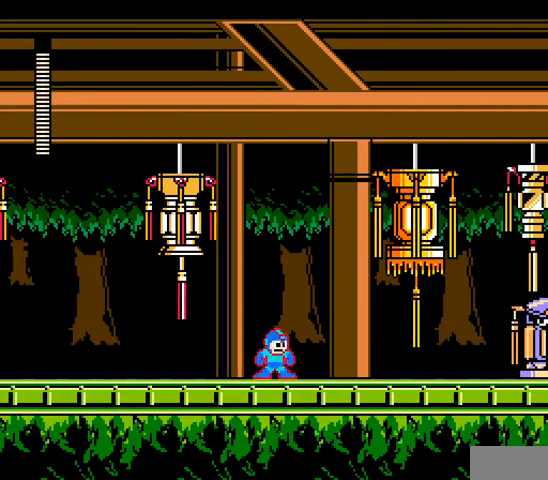
{"dt_ms": 500, "buttons": ["A"], "events": []}
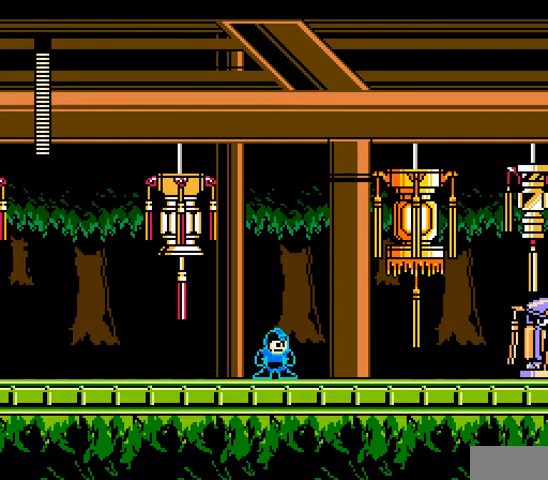
{"dt_ms": 500, "buttons": ["A"], "events": []}